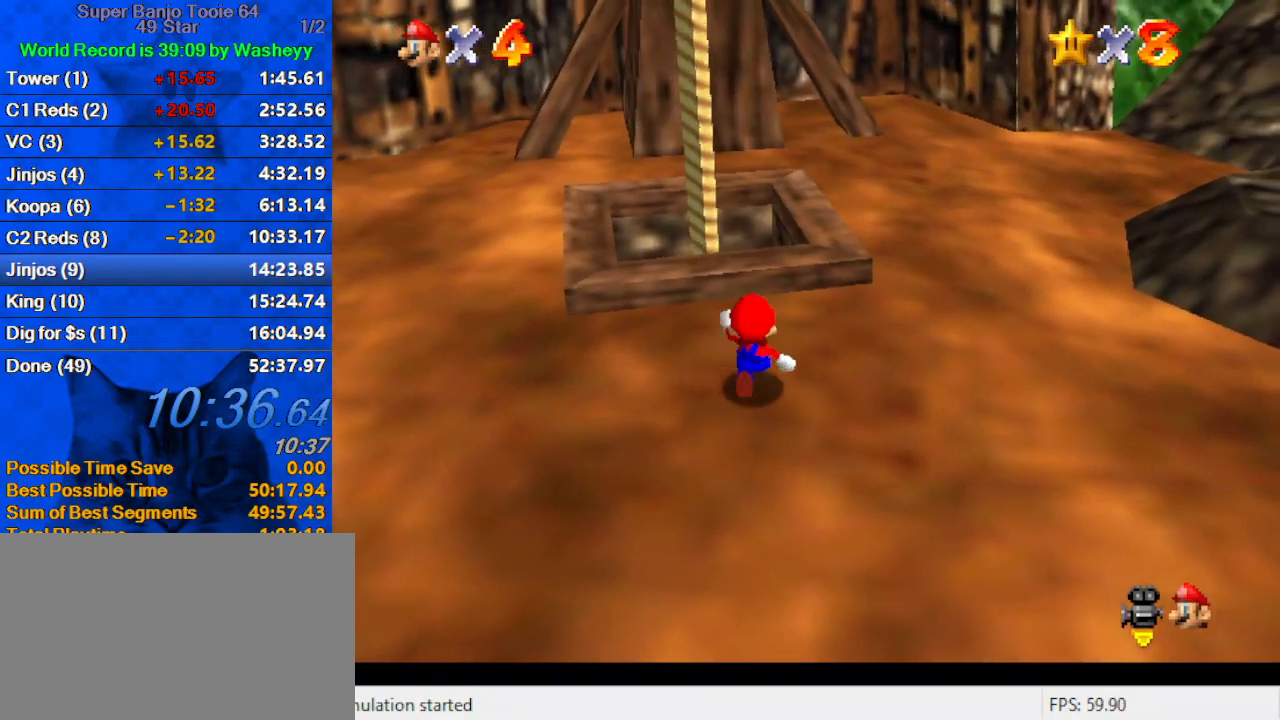
Gameplay with keyboard; each line is a JSON object with the keys held at the frame after it. "events" lists presses ("down") and releases ("up") of "a", "c", "ctrl", "d", "down", "left", "return", "right", "s", "shift", "up", "w", "x" and "y" between this image and that frame as [ms after this image, input, new state], when the widget could be followed in between. No other keys are recorded. Mouse input is not recorded.
{"keys": ["up", "w"], "events": [[133, "shift", "down"], [267, "ctrl", "down"], [367, "shift", "up"], [400, "ctrl", "up"], [500, "w", "down"]]}
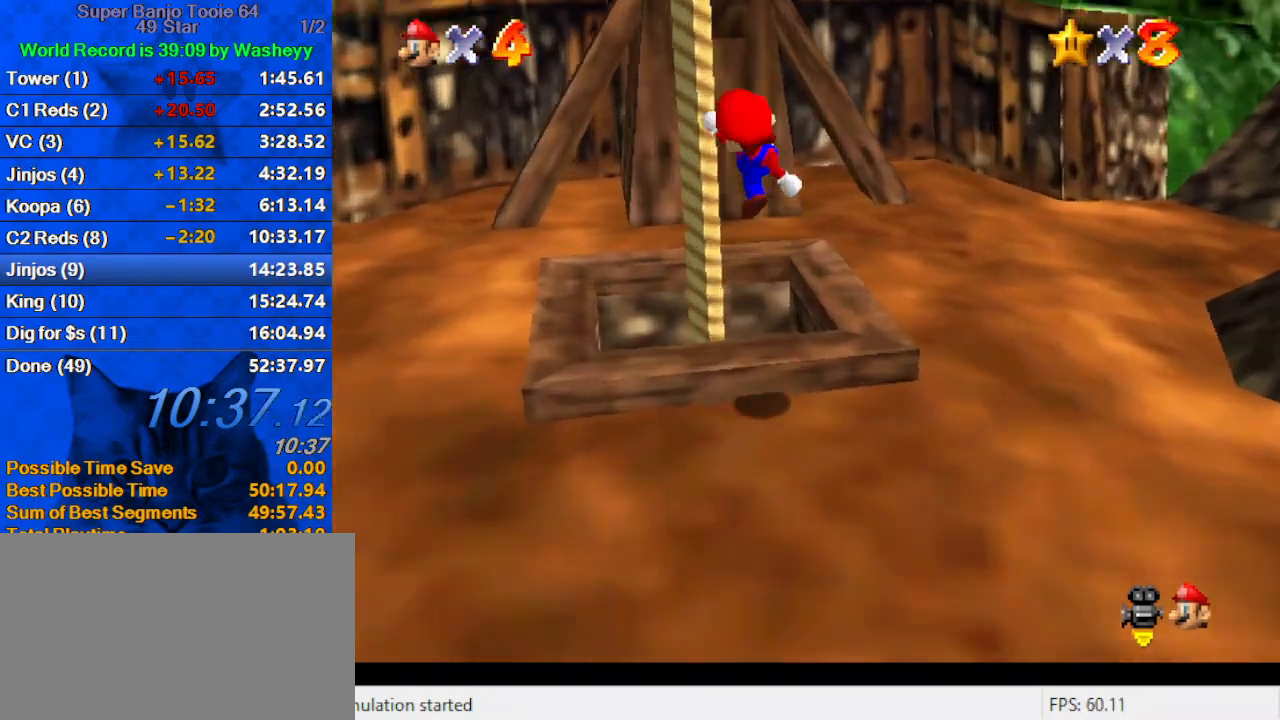
{"keys": [], "events": [[67, "w", "up"], [133, "up", "up"], [333, "down", "down"], [467, "down", "up"]]}
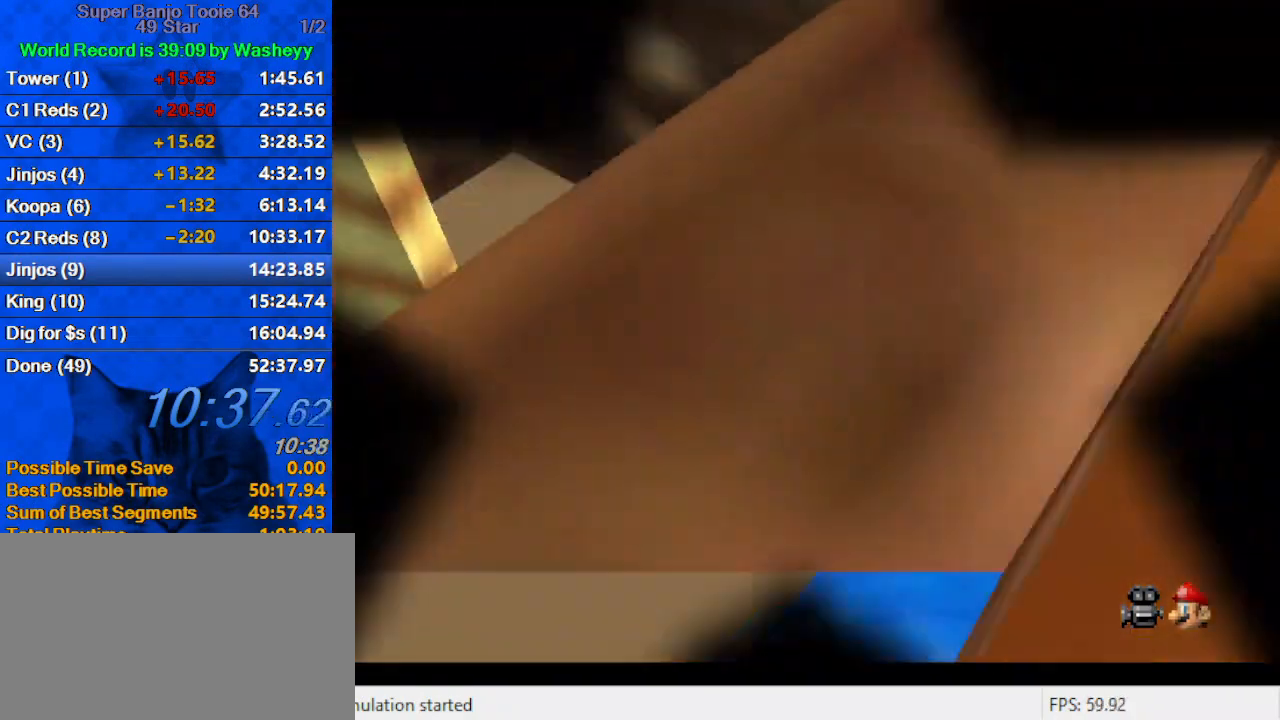
{"keys": [], "events": []}
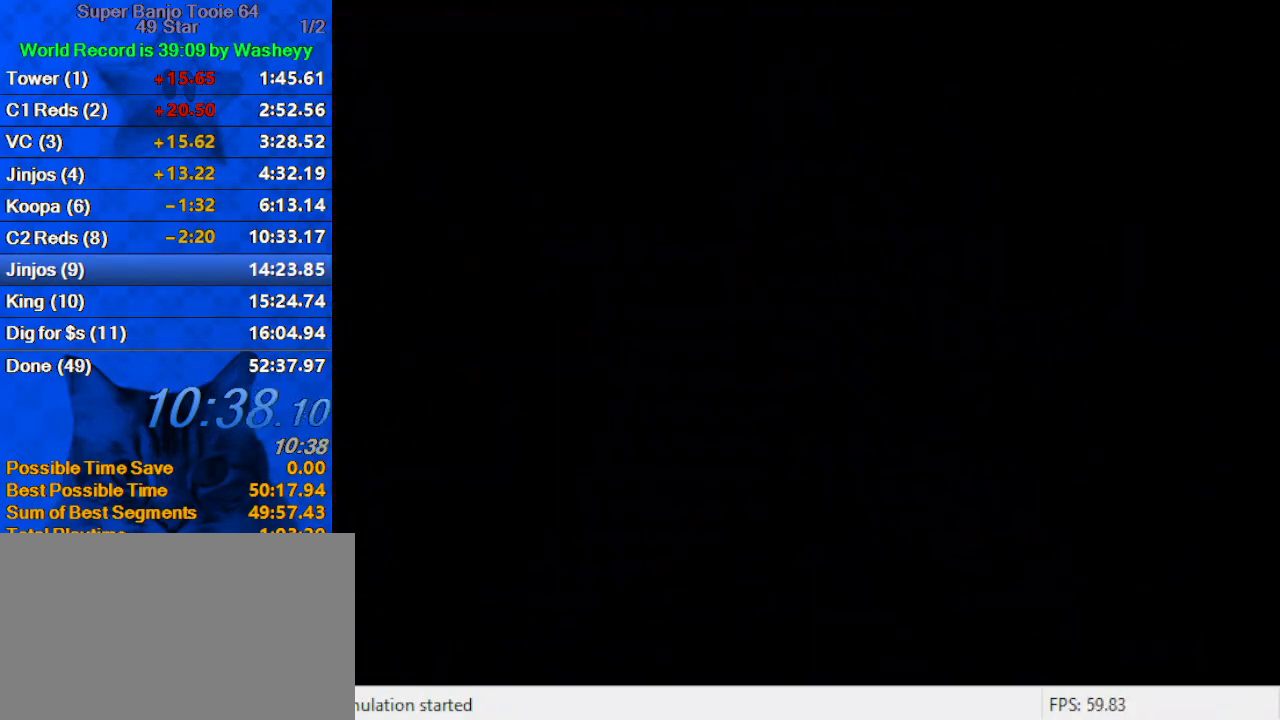
{"keys": ["shift"], "events": [[233, "shift", "down"], [367, "shift", "up"], [467, "shift", "down"]]}
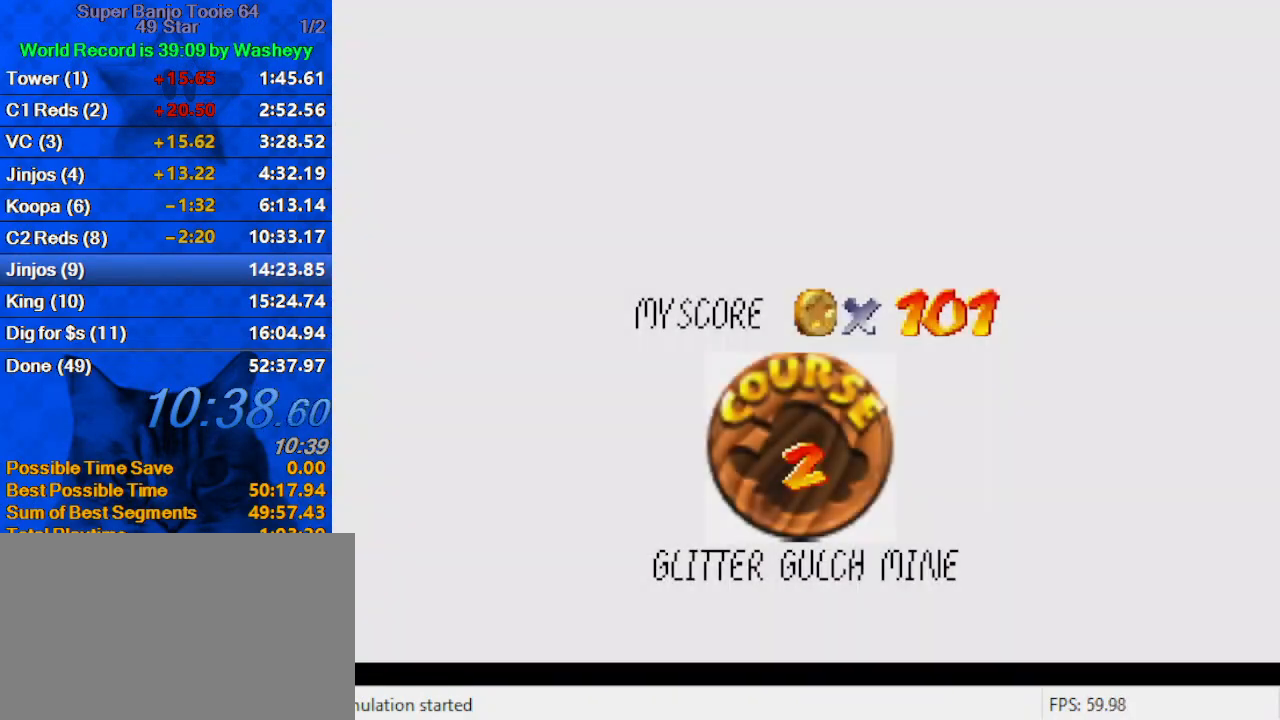
{"keys": ["shift"], "events": [[100, "shift", "up"], [133, "shift", "down"], [233, "shift", "up"], [333, "shift", "down"], [433, "shift", "up"], [467, "shift", "down"]]}
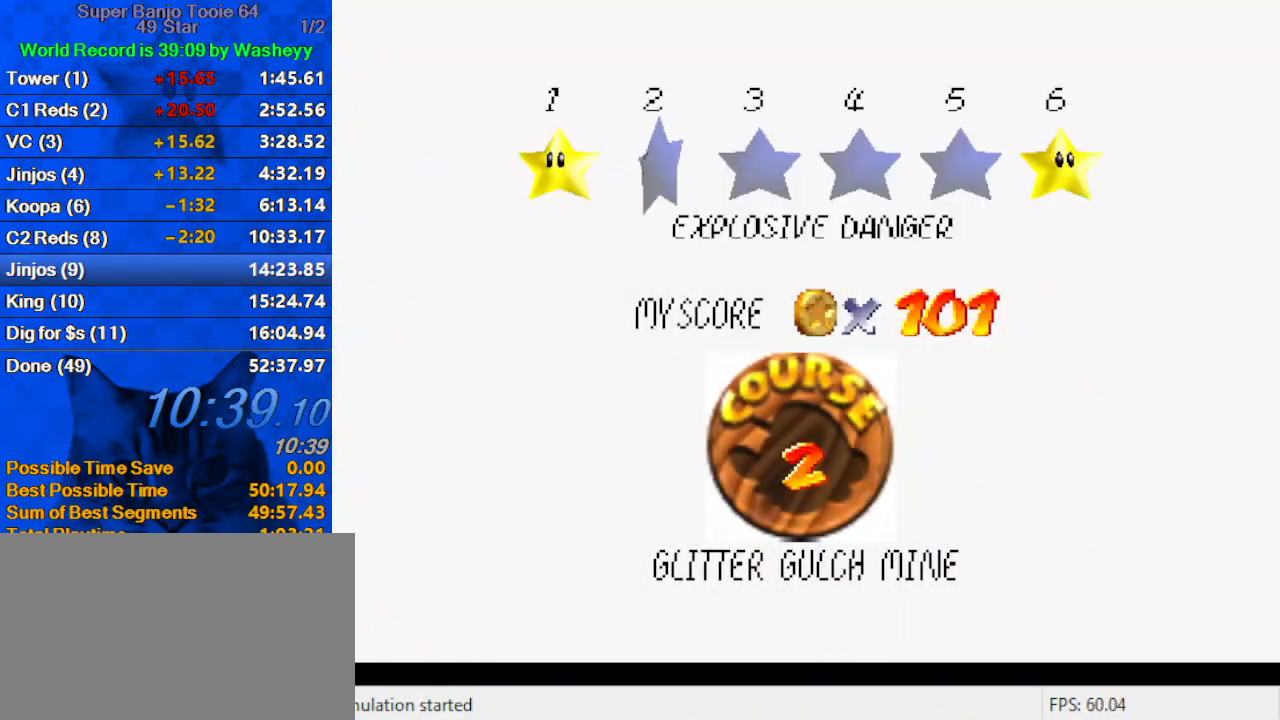
{"keys": ["shift"], "events": [[67, "shift", "up"], [167, "shift", "down"], [200, "shift", "up"], [300, "shift", "down"], [333, "shift", "up"], [433, "shift", "down"]]}
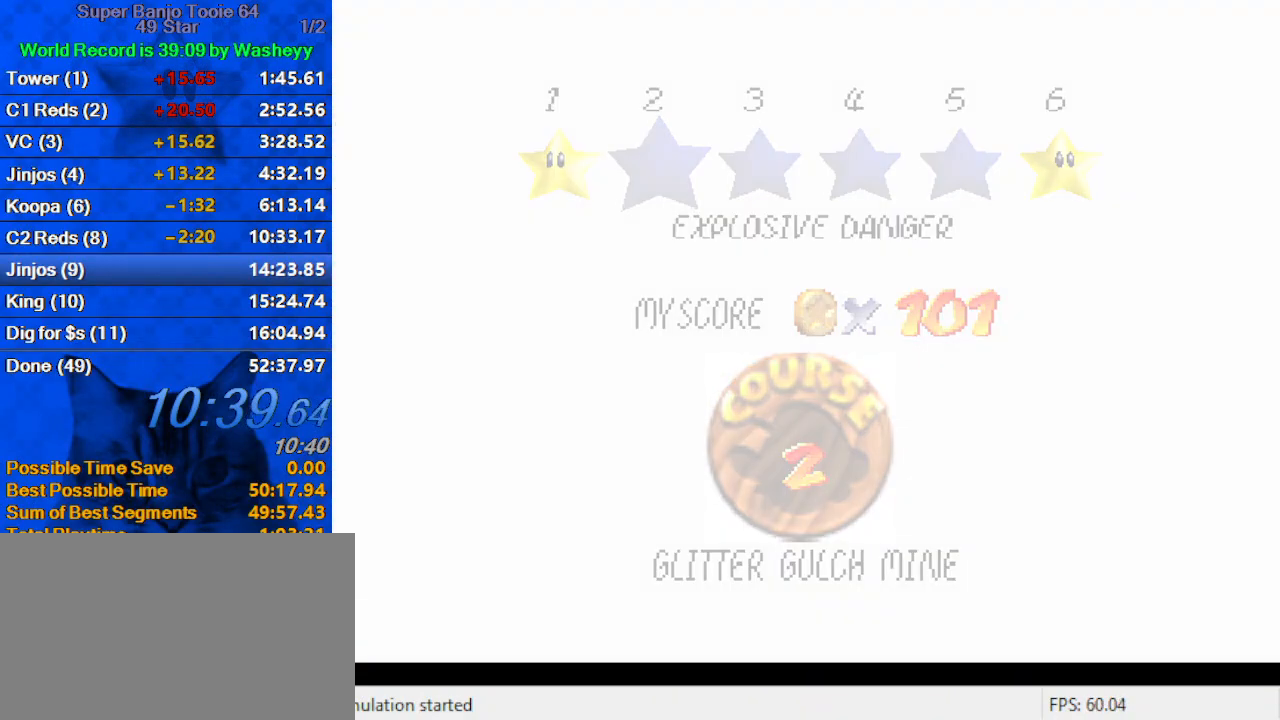
{"keys": ["up", "w"], "events": [[33, "up", "down"], [67, "shift", "up"], [433, "w", "down"]]}
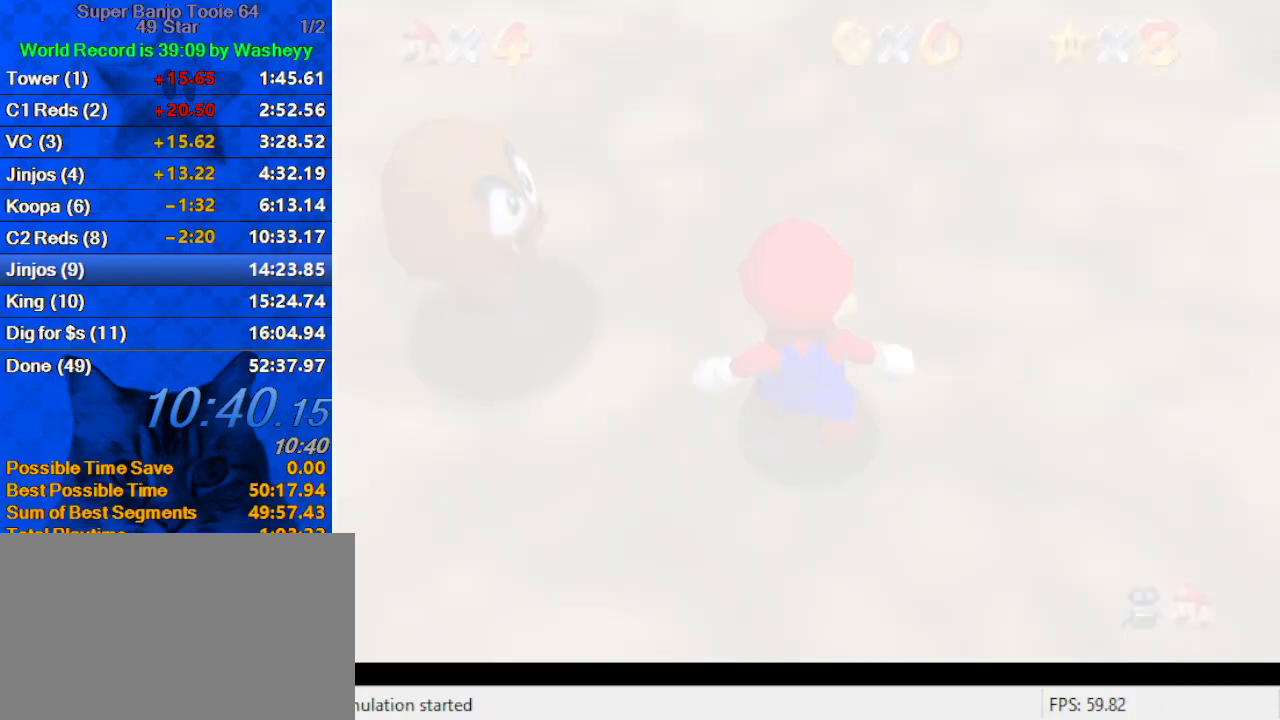
{"keys": ["up"], "events": [[333, "w", "up"]]}
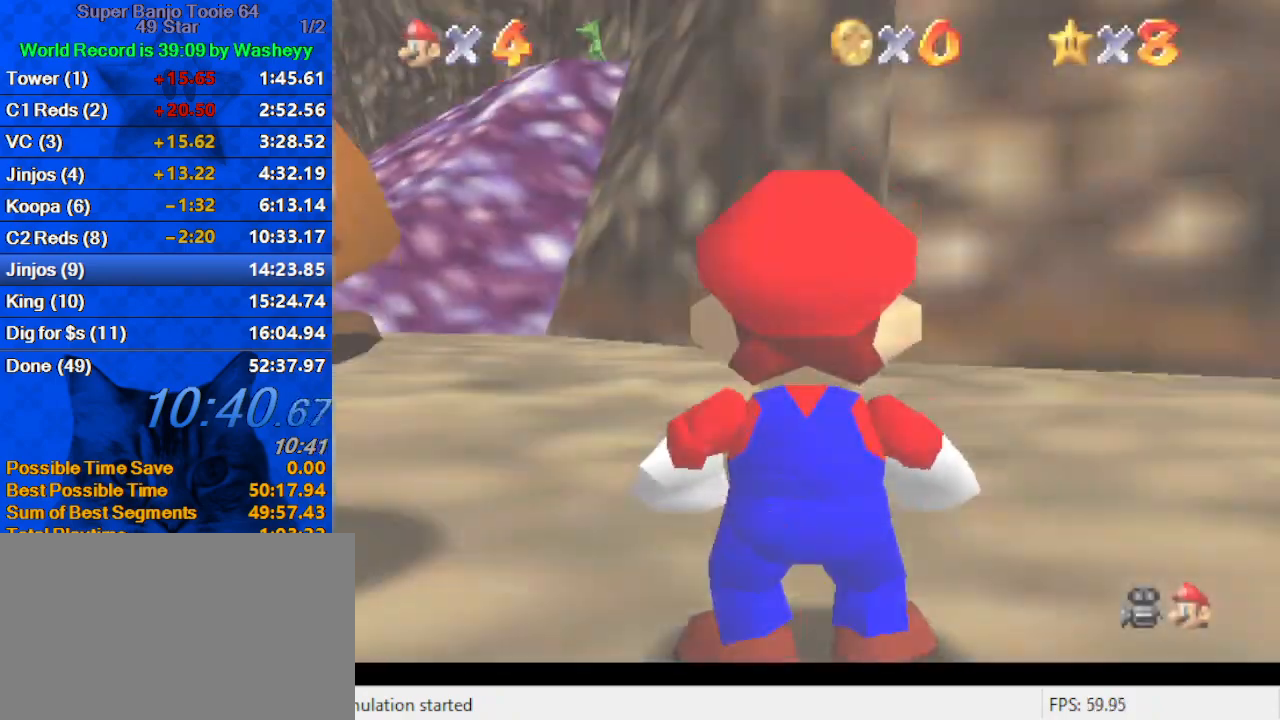
{"keys": ["shift", "up", "y"], "events": [[200, "left", "down"], [233, "left", "up"], [233, "y", "down"], [333, "shift", "down"]]}
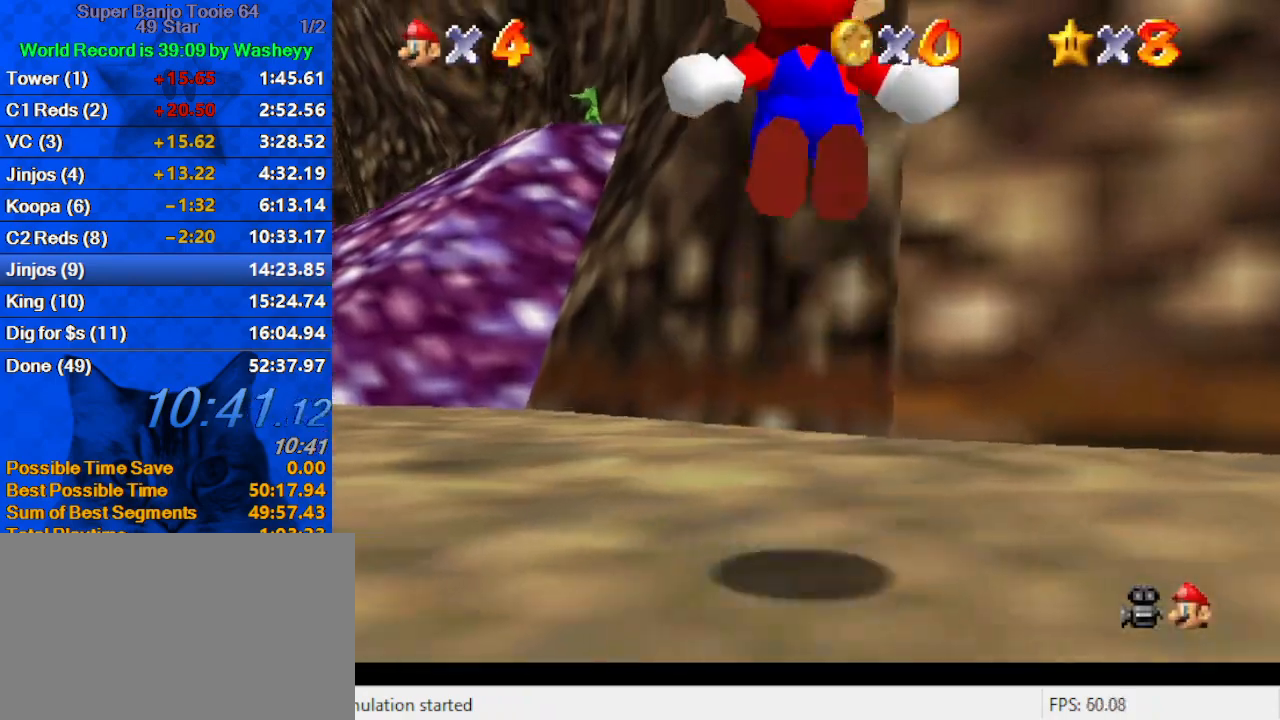
{"keys": ["left", "y"], "events": [[33, "left", "down"], [33, "shift", "up"], [300, "up", "up"]]}
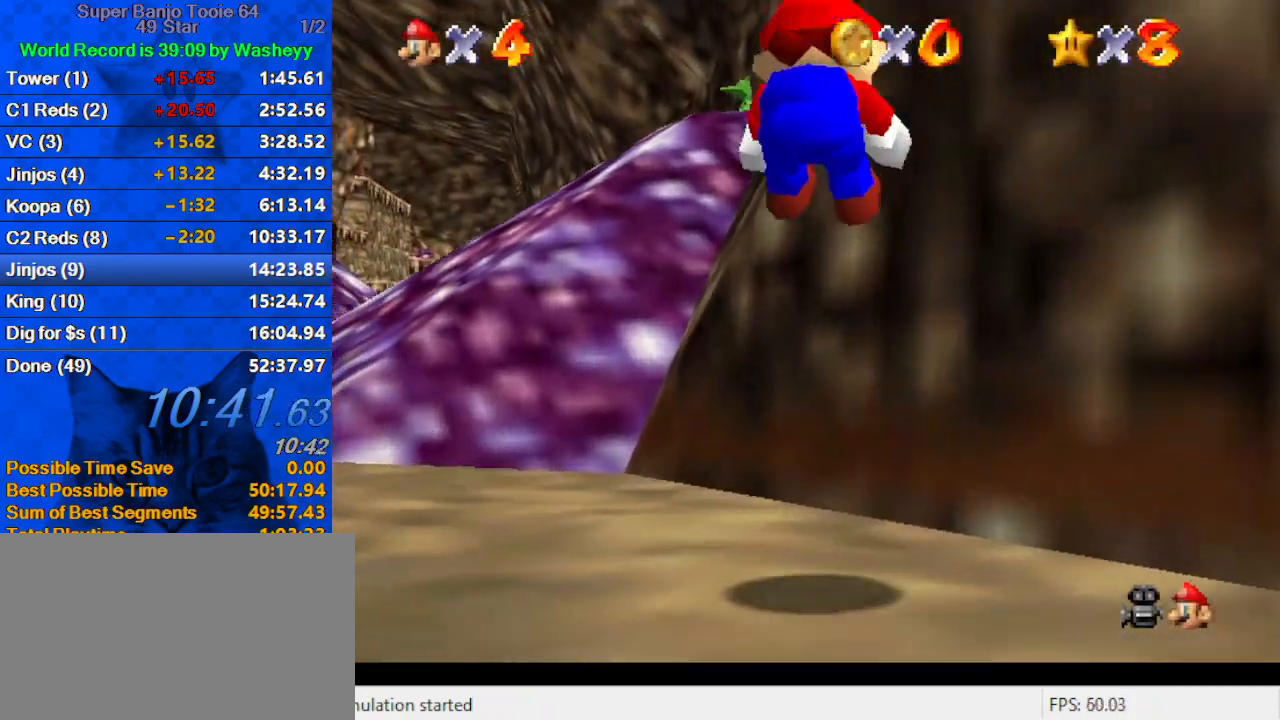
{"keys": ["left"], "events": [[100, "y", "up"], [267, "y", "down"], [500, "y", "up"]]}
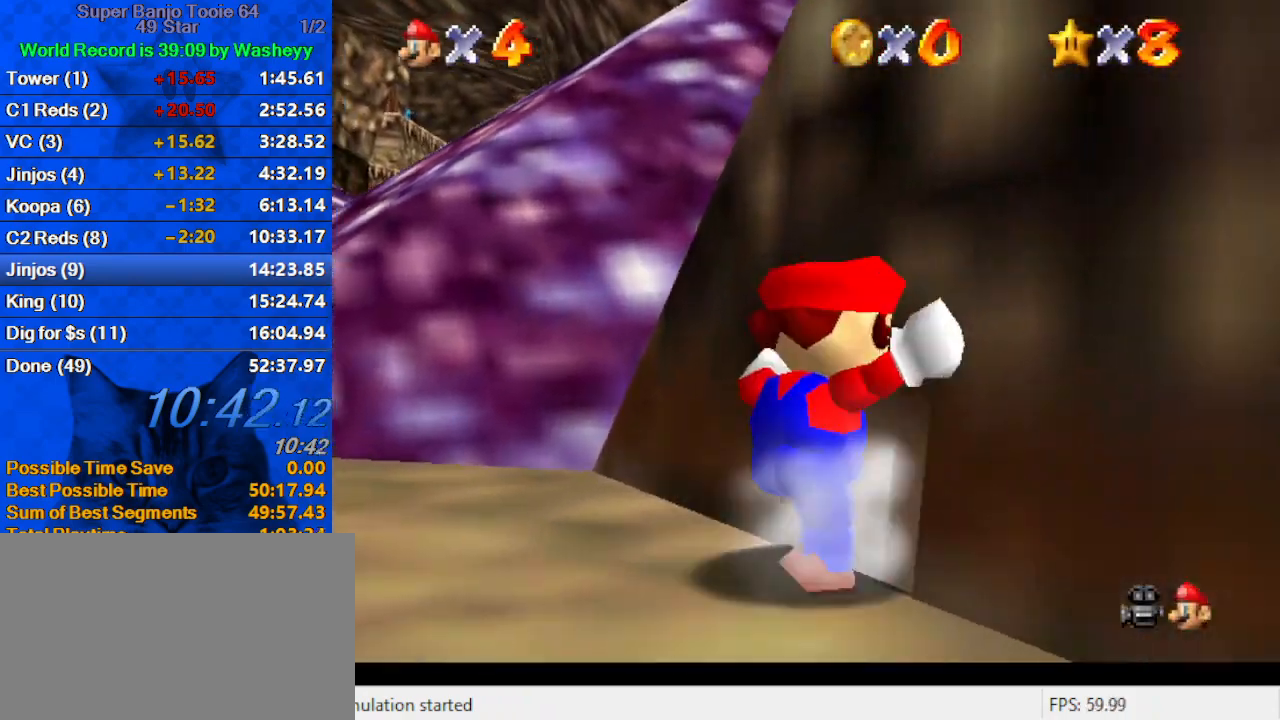
{"keys": ["up"], "events": [[367, "up", "down"], [500, "left", "up"]]}
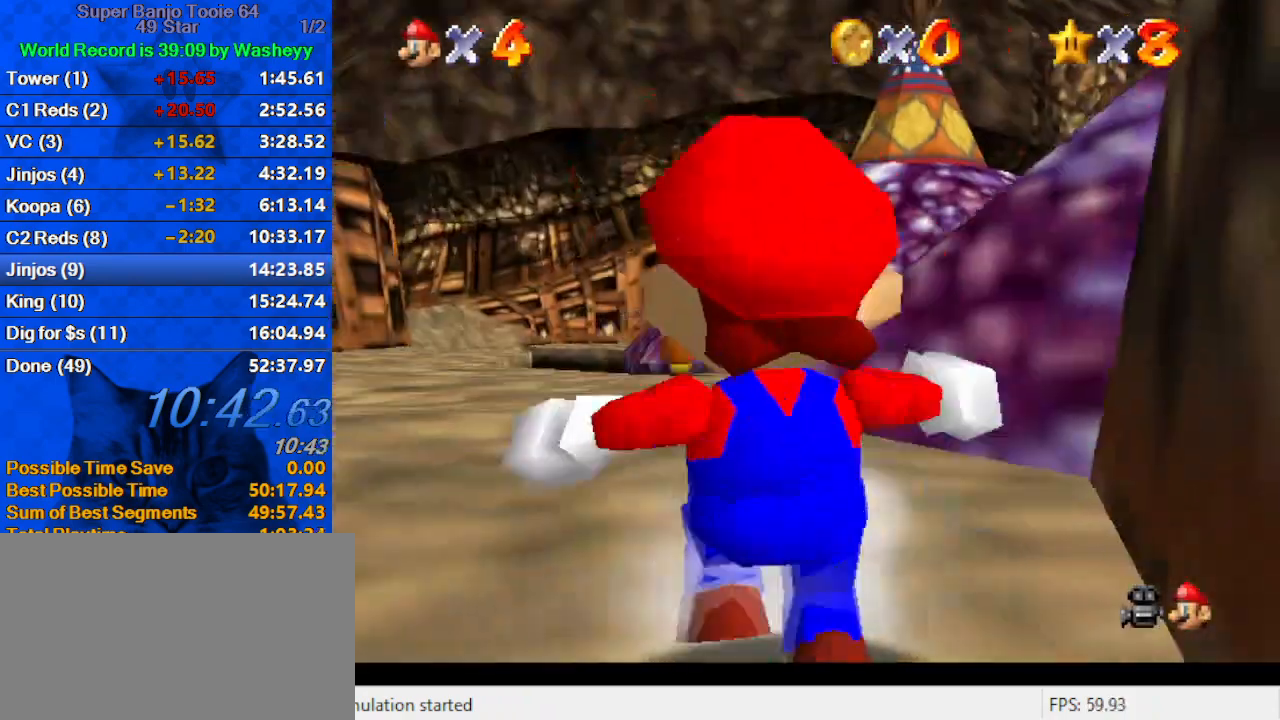
{"keys": ["a", "up"], "events": [[67, "left", "down"], [167, "left", "up"], [400, "right", "down"], [433, "a", "down"], [433, "right", "up"]]}
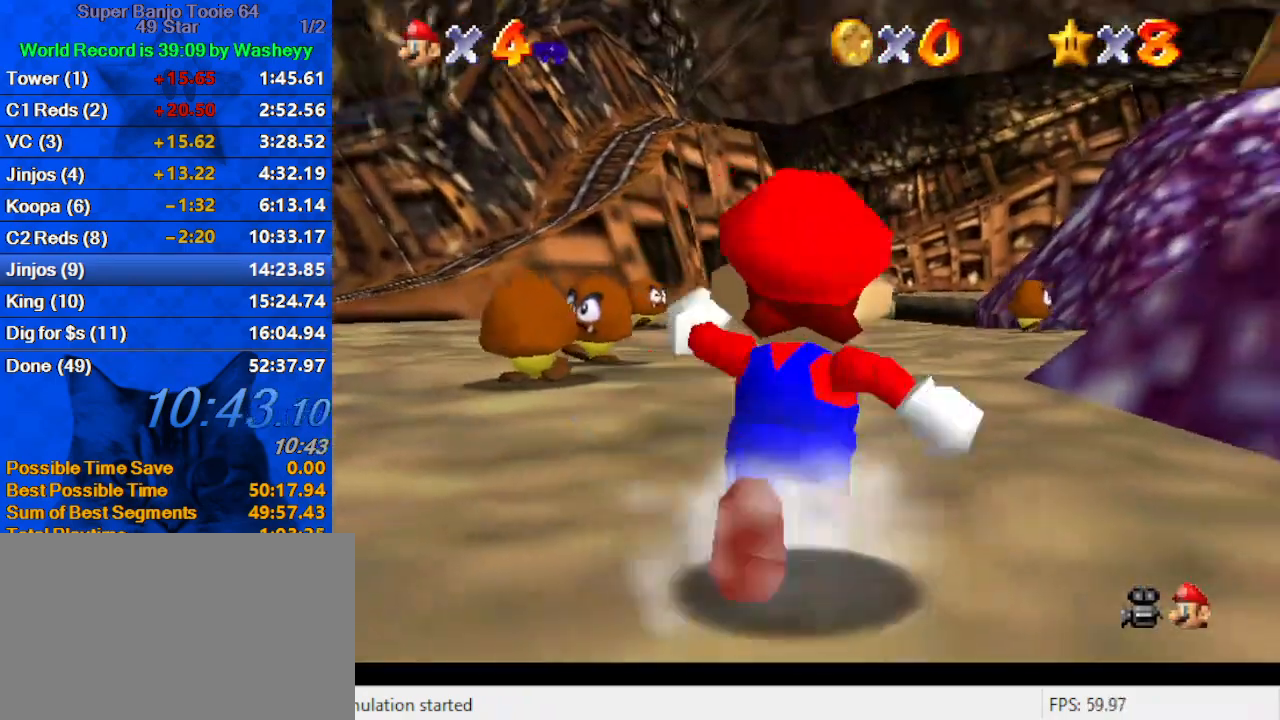
{"keys": ["right", "shift", "up", "y"], "events": [[33, "a", "up"], [67, "a", "down"], [267, "a", "up"], [300, "right", "down"], [433, "y", "down"], [500, "shift", "down"]]}
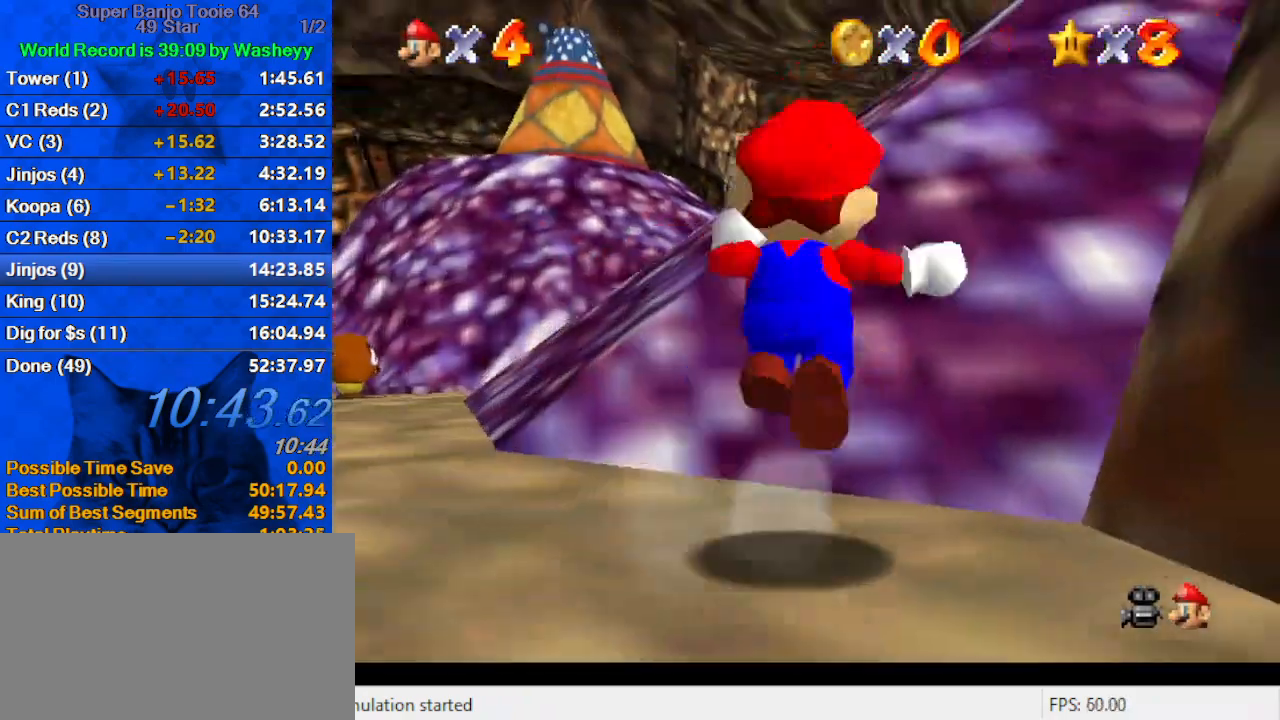
{"keys": ["up"], "events": [[133, "y", "up"], [167, "shift", "up"], [367, "a", "down"], [367, "d", "down"], [367, "s", "down"], [400, "right", "up"], [500, "a", "up"], [500, "d", "up"], [500, "s", "up"]]}
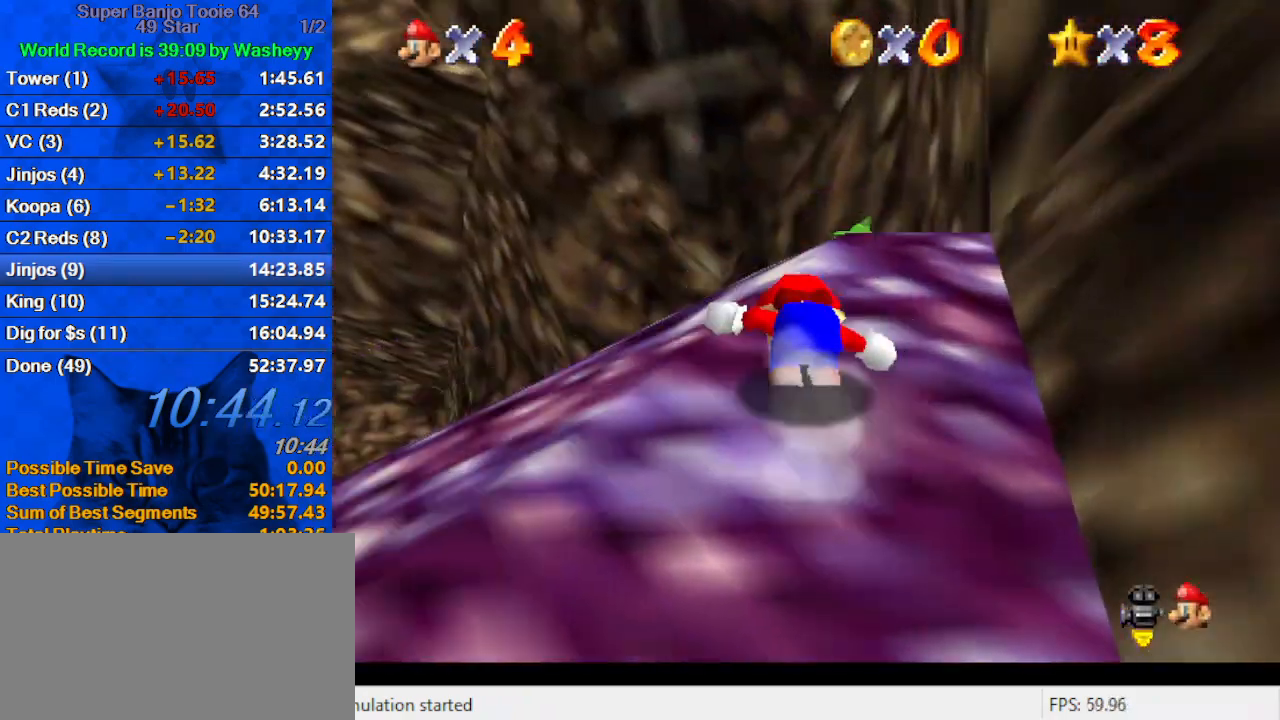
{"keys": ["left", "up"], "events": [[200, "shift", "down"], [233, "left", "down"], [333, "ctrl", "down"], [433, "ctrl", "up"], [433, "shift", "up"]]}
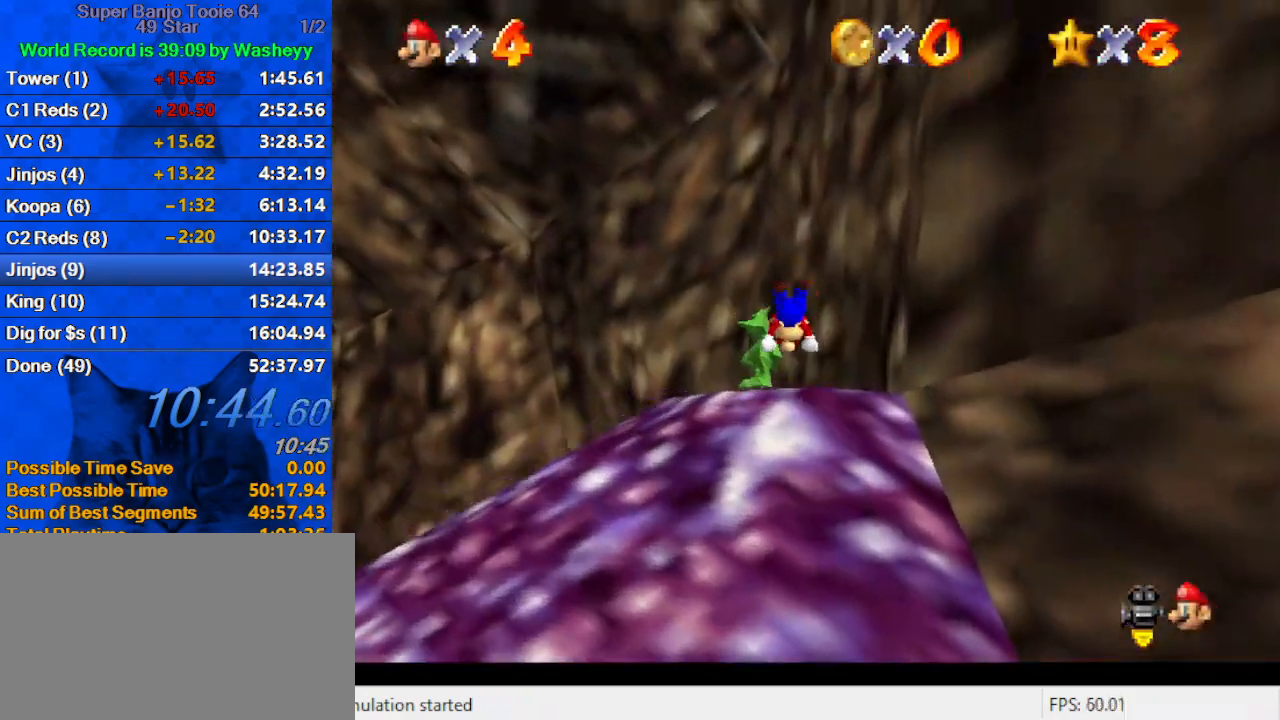
{"keys": ["left"], "events": [[33, "w", "down"], [167, "w", "up"], [433, "up", "up"]]}
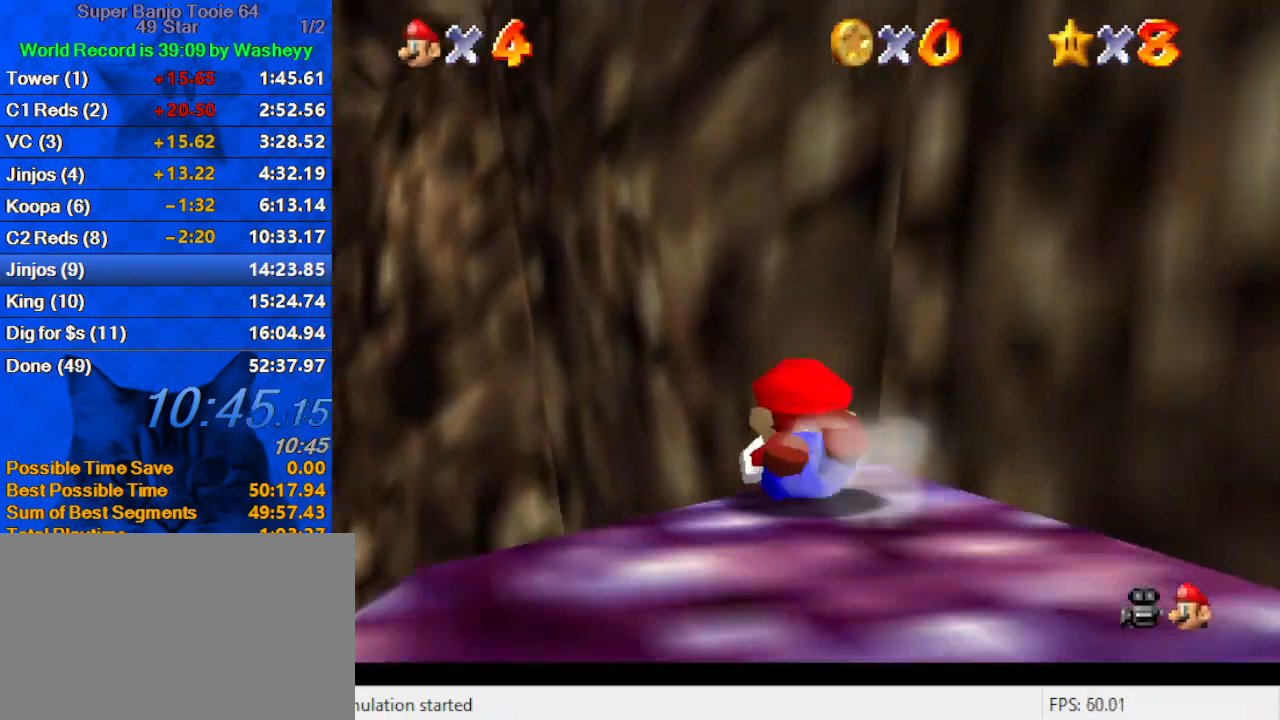
{"keys": ["left", "up"], "events": [[367, "up", "down"]]}
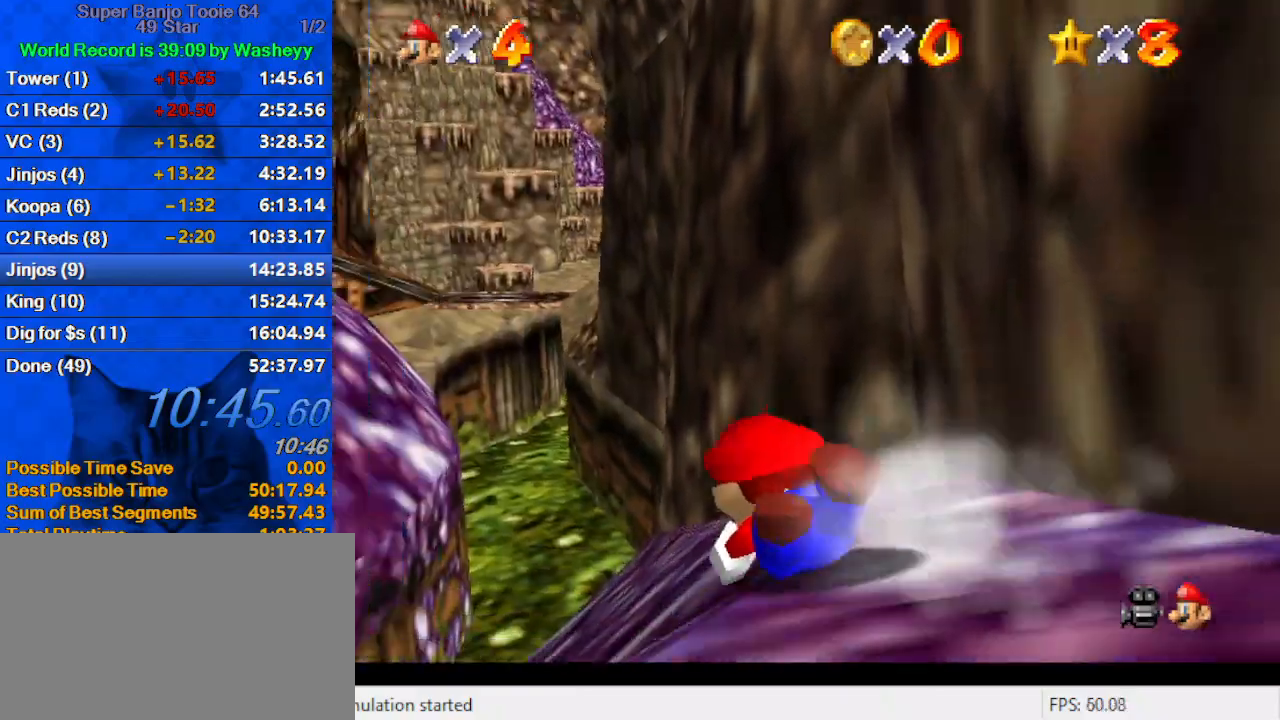
{"keys": ["up"], "events": [[133, "left", "up"], [267, "shift", "down"], [367, "shift", "up"]]}
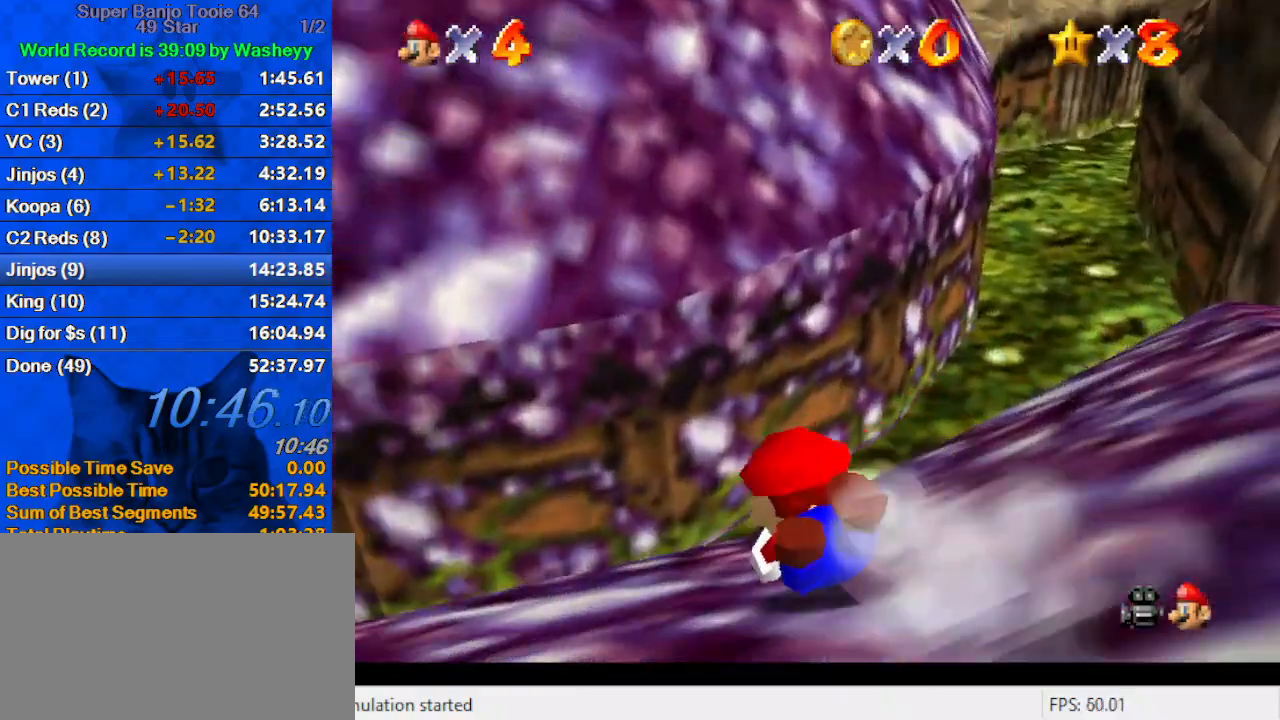
{"keys": ["right"], "events": [[67, "a", "down"], [67, "right", "down"], [200, "a", "up"], [433, "up", "up"]]}
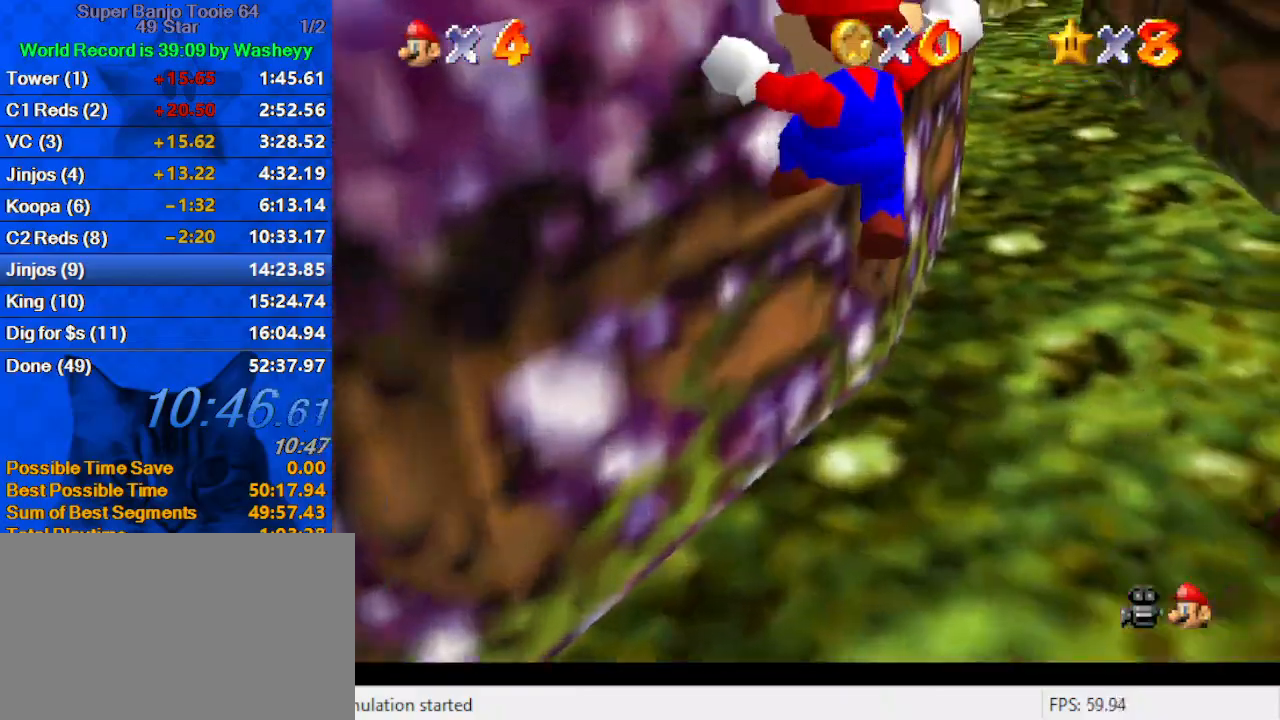
{"keys": ["right", "up"], "events": [[400, "up", "down"]]}
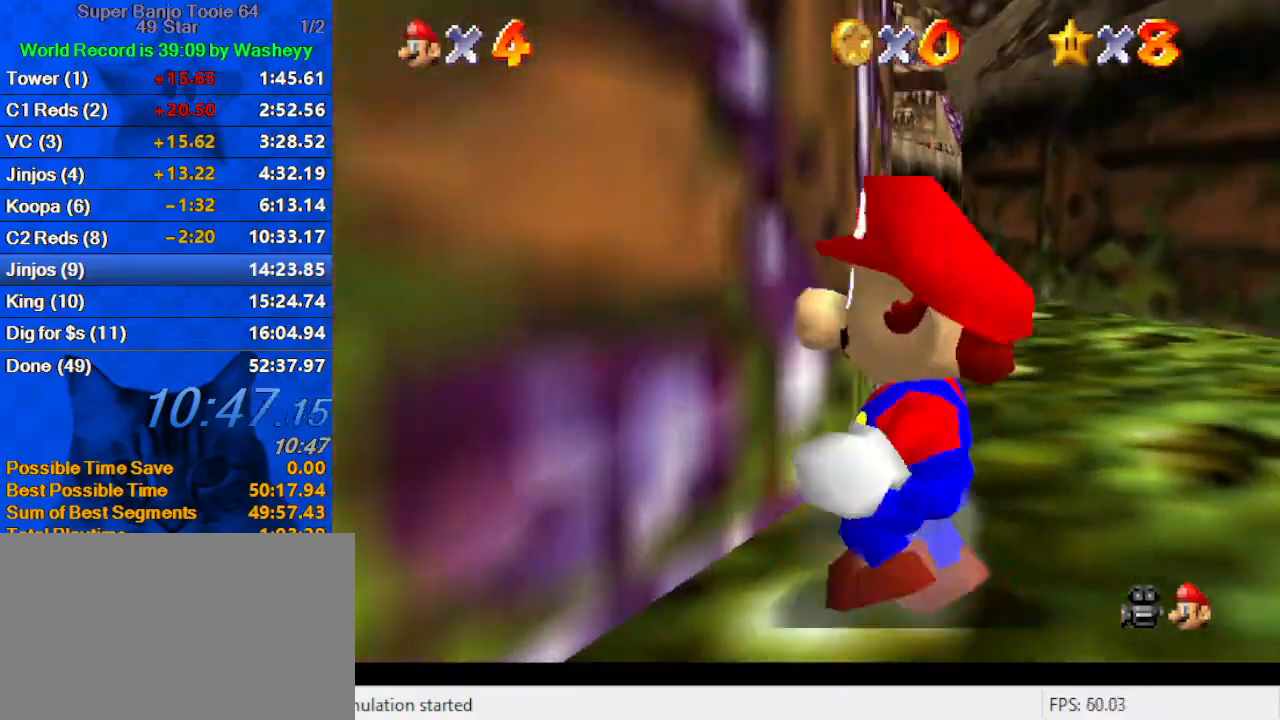
{"keys": ["up"], "events": [[367, "right", "up"]]}
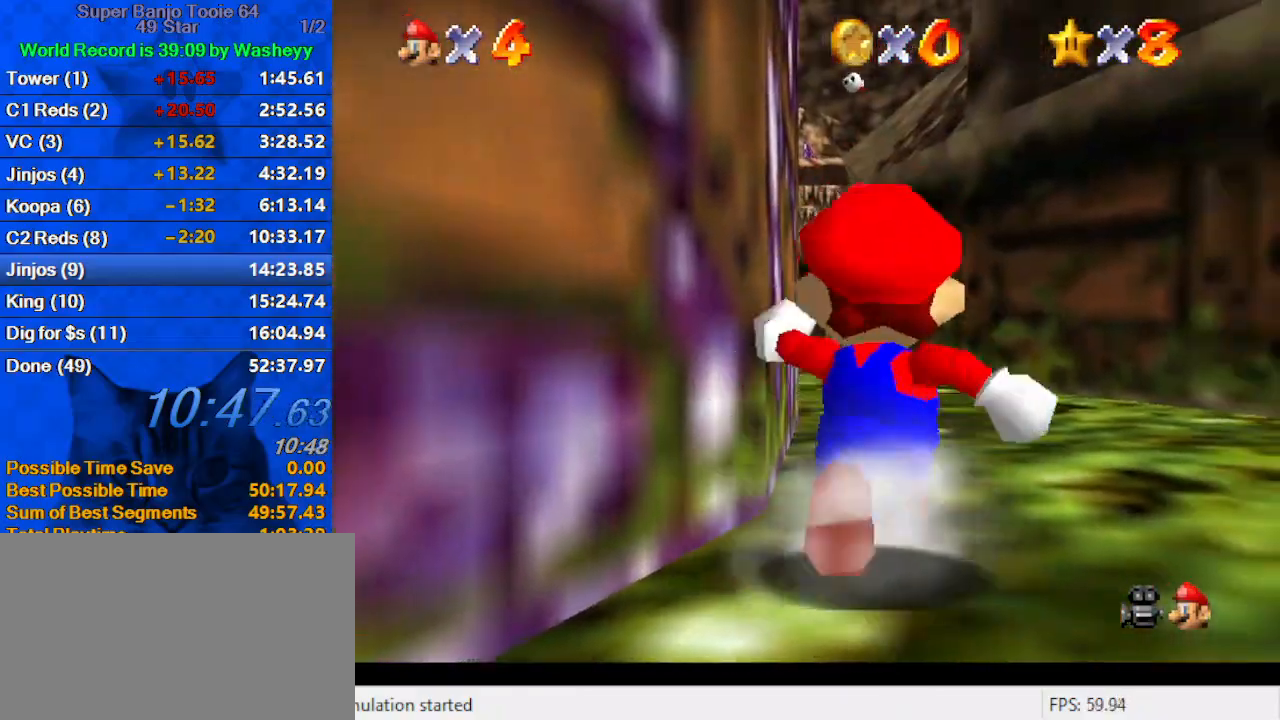
{"keys": ["shift", "up"], "events": [[100, "shift", "down"]]}
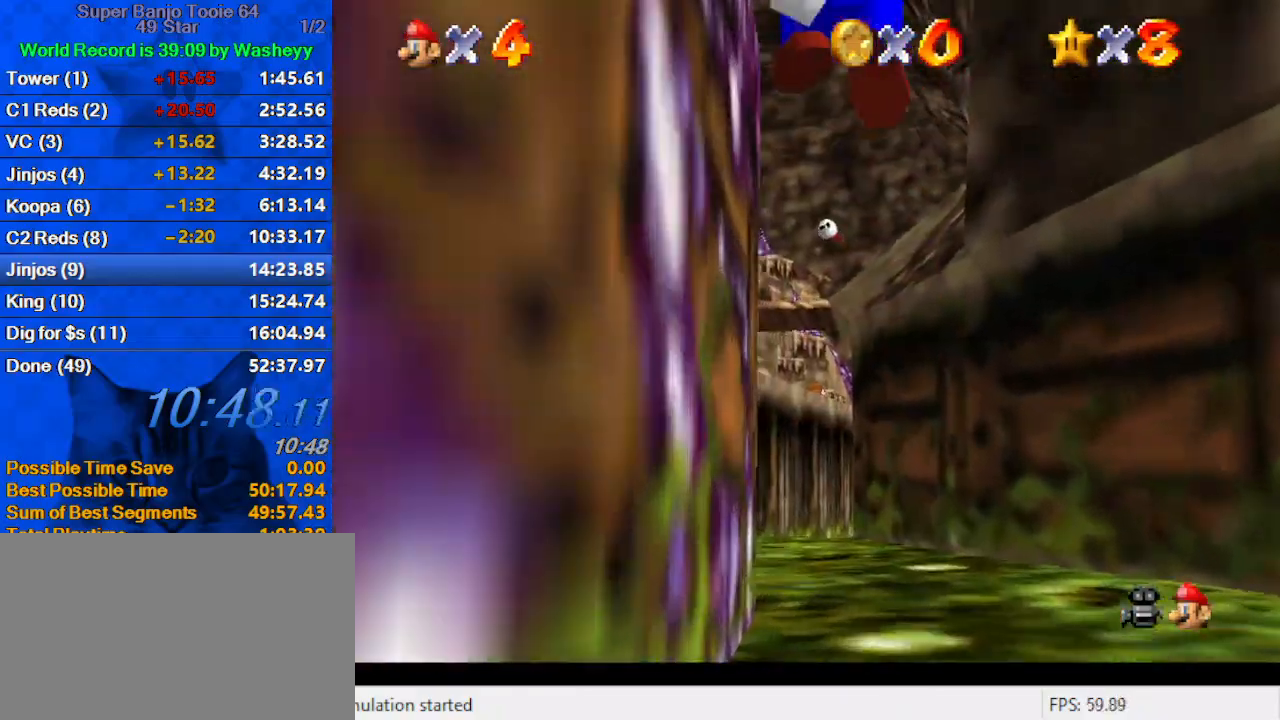
{"keys": ["ctrl", "shift", "up"], "events": [[67, "shift", "up"], [267, "ctrl", "down"], [367, "ctrl", "up"], [400, "shift", "down"], [433, "ctrl", "down"]]}
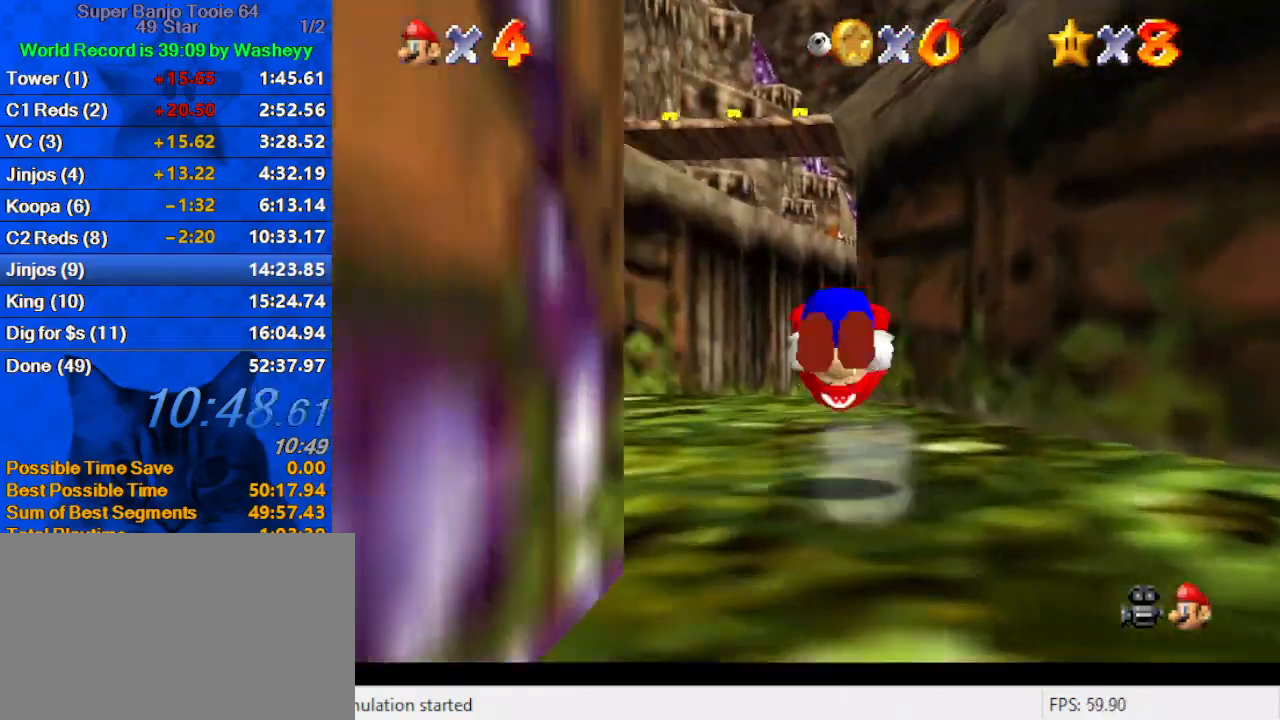
{"keys": ["left", "up"], "events": [[100, "ctrl", "up"], [133, "shift", "up"], [233, "a", "down"], [333, "a", "up"], [333, "left", "down"], [433, "a", "down"], [500, "a", "up"]]}
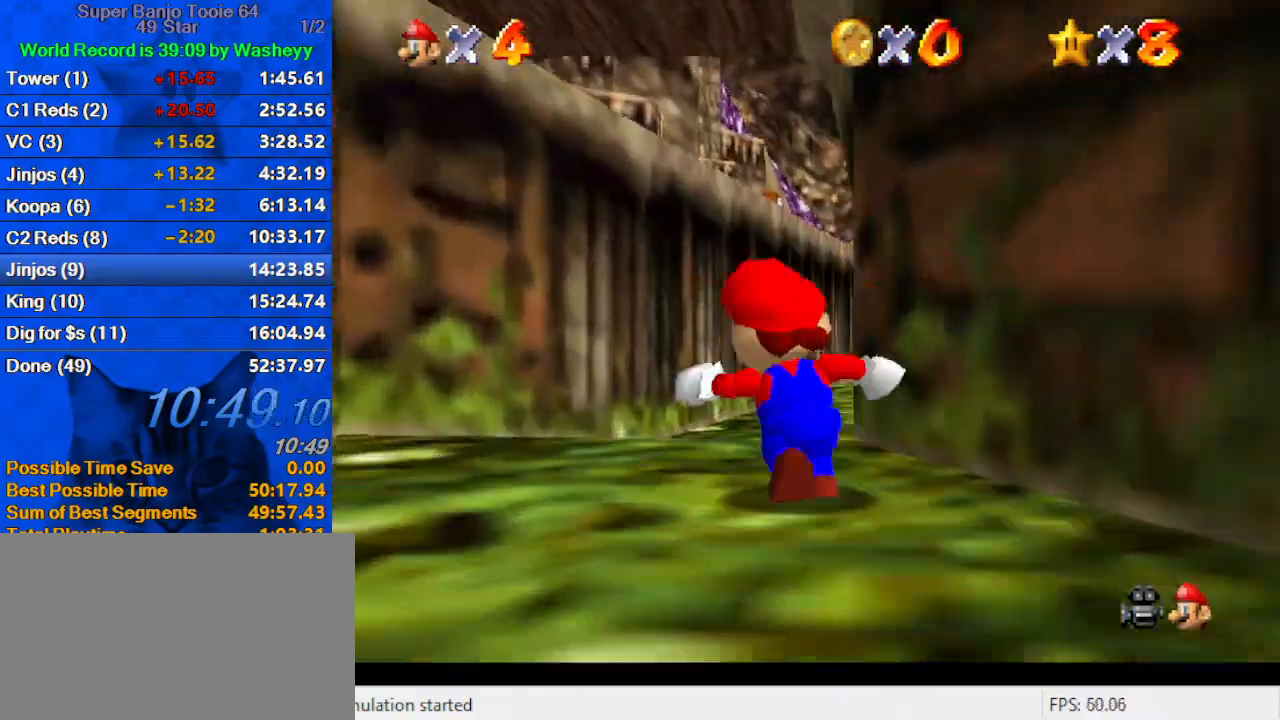
{"keys": ["up"], "events": [[67, "a", "down"], [167, "left", "up"], [233, "a", "up"], [400, "ctrl", "down"], [467, "ctrl", "up"]]}
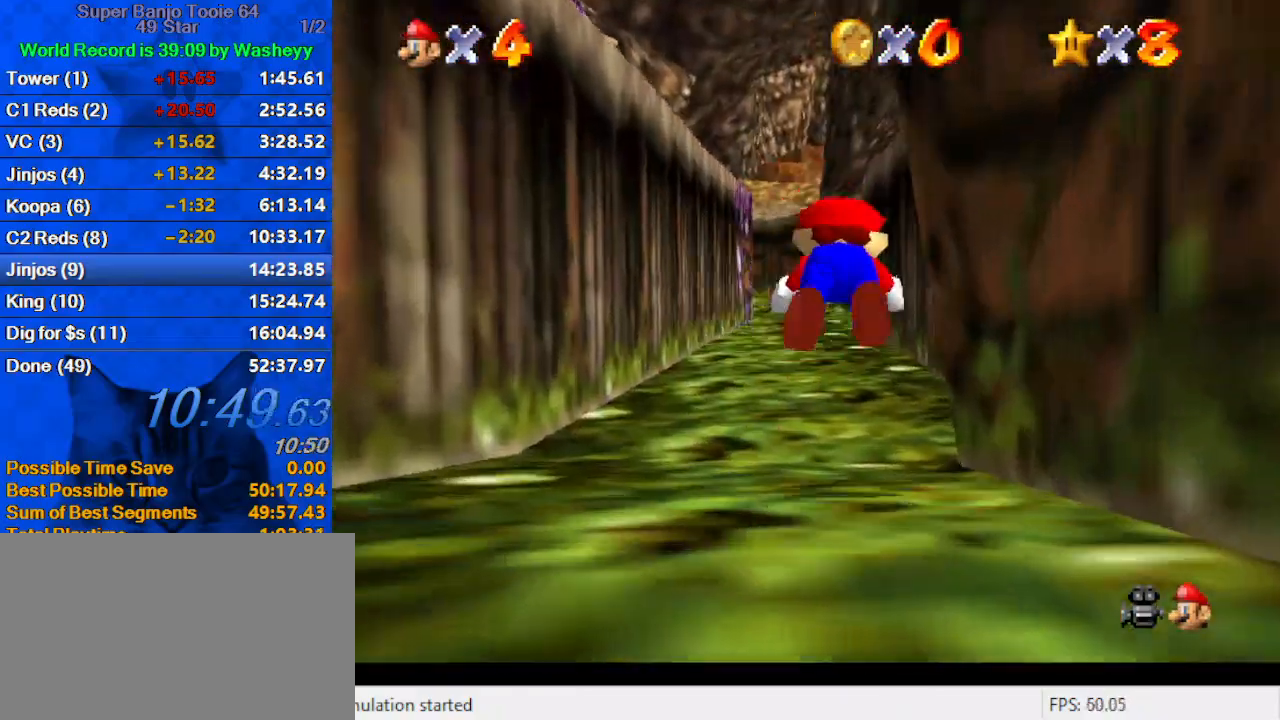
{"keys": ["left", "up"], "events": [[33, "a", "down"], [167, "a", "up"], [300, "left", "down"], [367, "shift", "down"], [400, "ctrl", "down"], [500, "ctrl", "up"], [500, "shift", "up"]]}
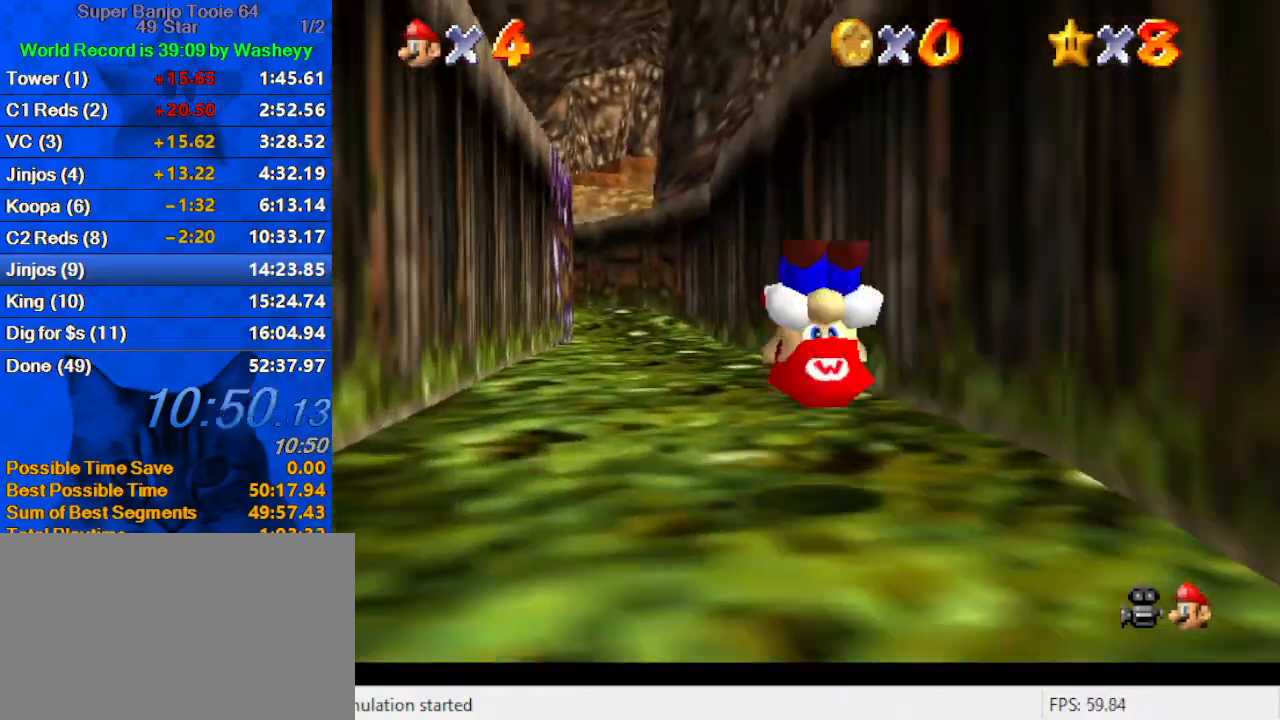
{"keys": ["up"], "events": [[467, "left", "up"]]}
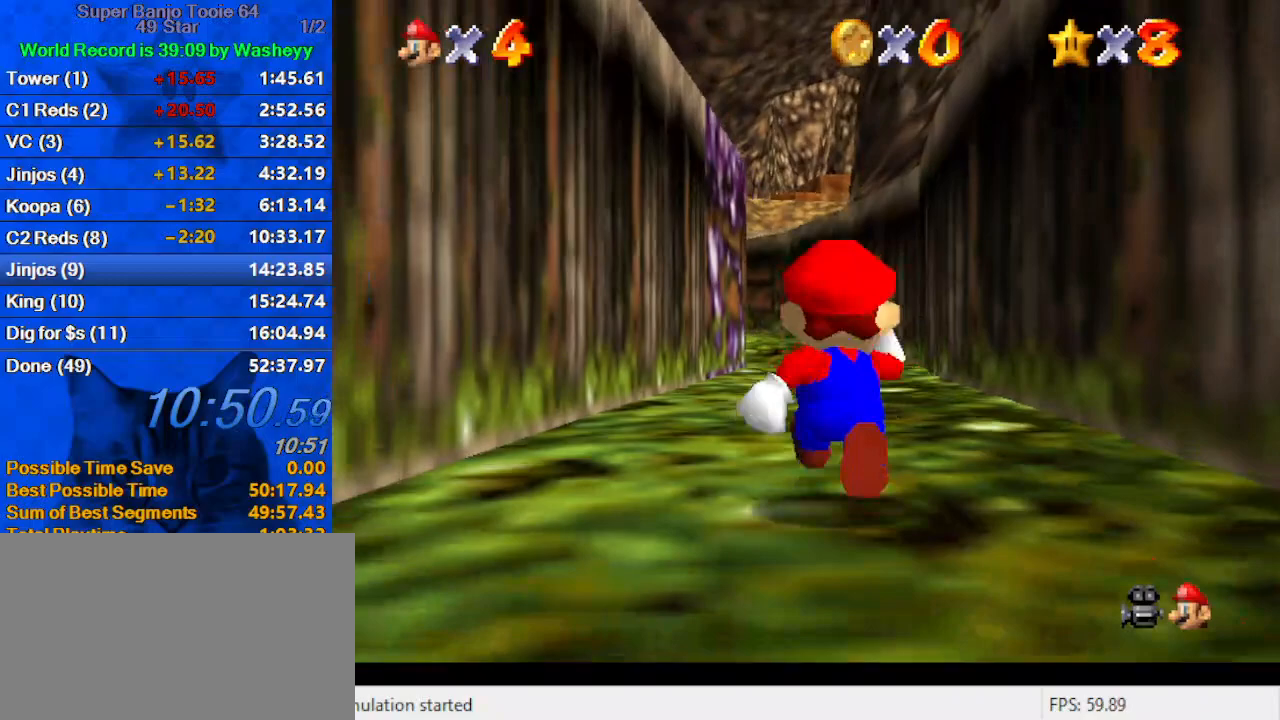
{"keys": ["ctrl", "shift", "up"], "events": [[67, "ctrl", "down"], [200, "ctrl", "up"], [433, "shift", "down"], [467, "ctrl", "down"]]}